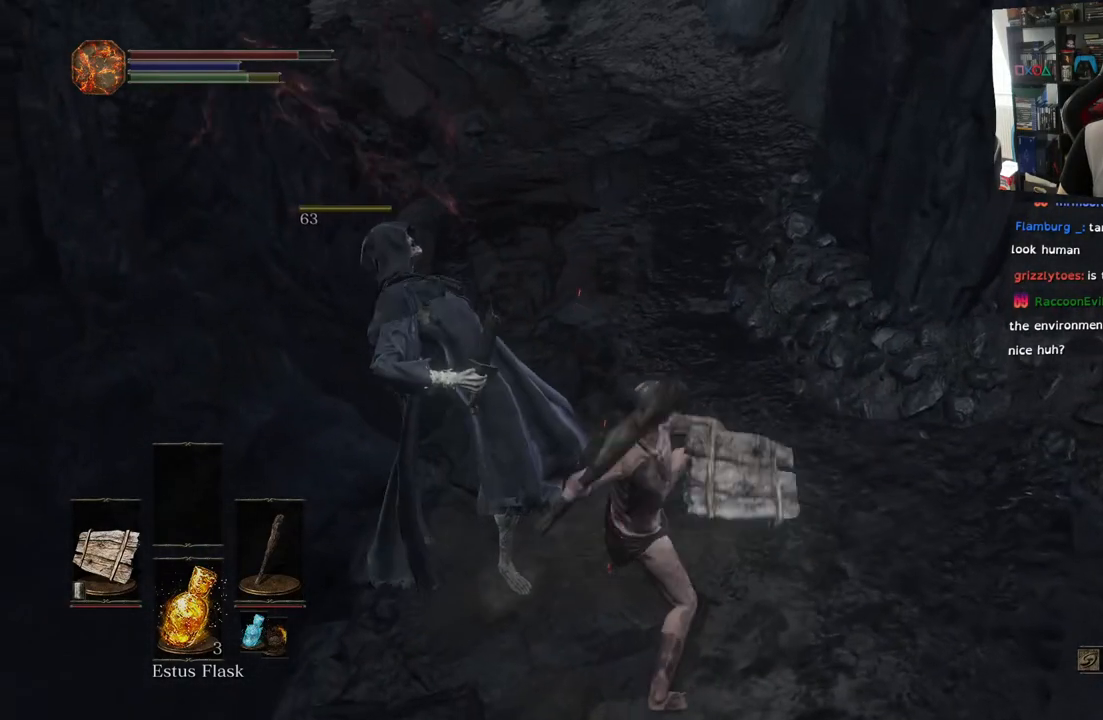
Gameplay with a controller (PlayStation layout); each line is a JSON object with the inputs held at the frame after it. "events" lists button and stick changes between this image and that frame as [ms after this image, input, new state], when the widget could be followed in between.
{"buttons": [], "left_stick": "center", "right_stick": "left", "events": [[500, "right_stick", "left"]]}
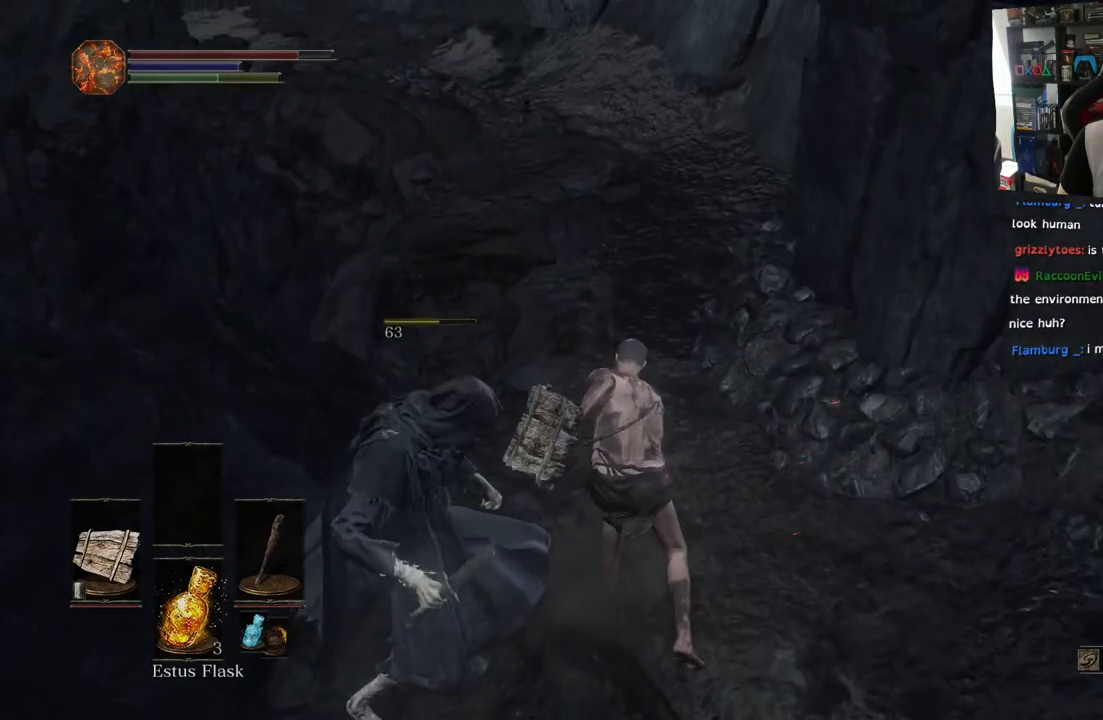
{"buttons": [], "left_stick": "down-left", "right_stick": "center", "events": [[33, "left_stick", "down"], [483, "left_stick", "down-left"], [483, "right_stick", "center"]]}
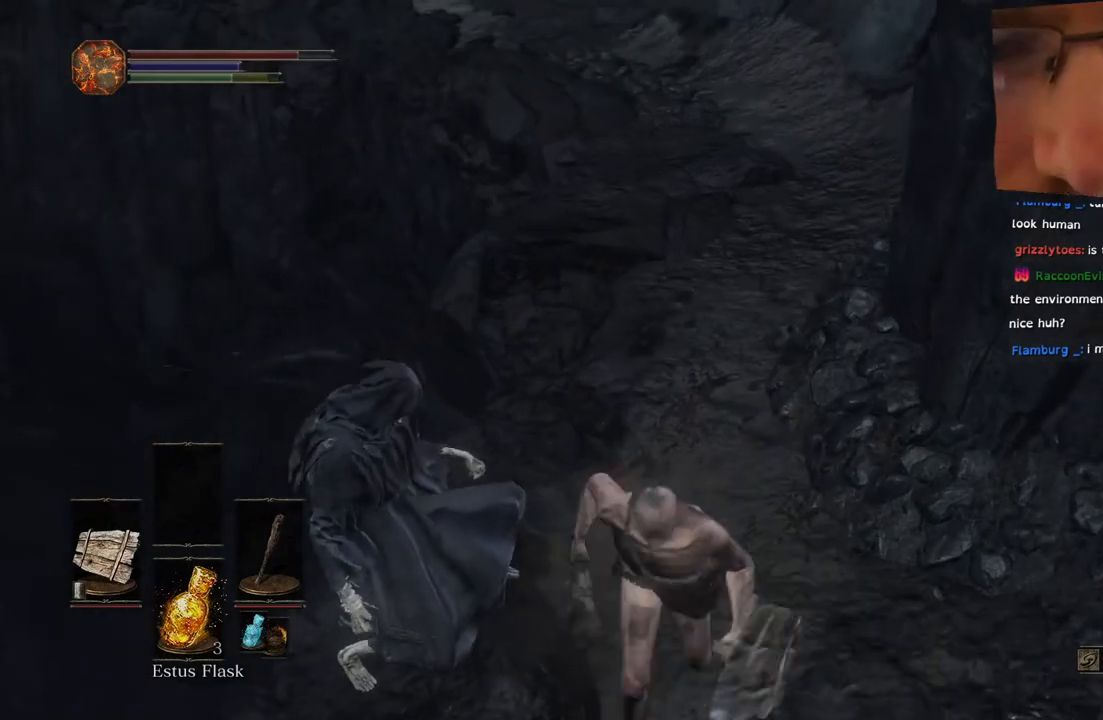
{"buttons": [], "left_stick": "up-right", "right_stick": "down", "events": [[233, "right_stick", "down"], [350, "left_stick", "up-left"], [417, "left_stick", "up-right"]]}
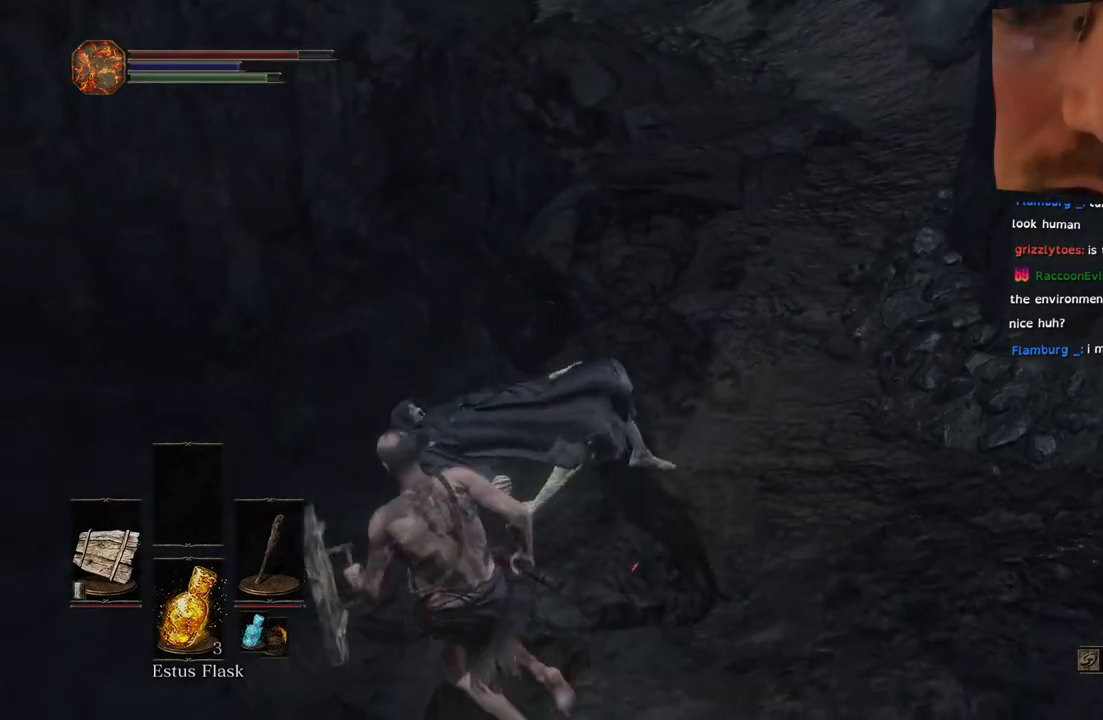
{"buttons": ["CROSS"], "left_stick": "up", "right_stick": "center", "events": [[50, "left_stick", "center"], [250, "CROSS", "down"], [267, "right_stick", "center"], [317, "left_stick", "up"], [367, "CROSS", "up"], [483, "CROSS", "down"]]}
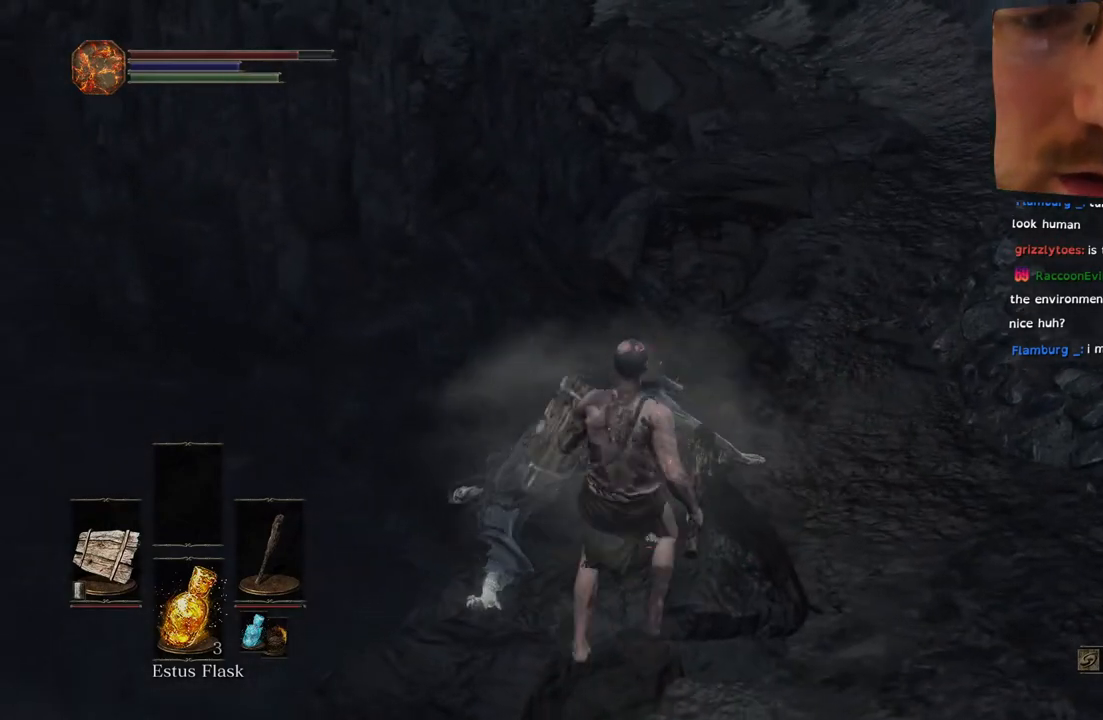
{"buttons": ["CROSS"], "left_stick": "right", "right_stick": "center", "events": [[100, "CROSS", "up"], [133, "left_stick", "center"], [150, "CROSS", "down"], [283, "CROSS", "up"], [300, "left_stick", "right"], [383, "CROSS", "down"]]}
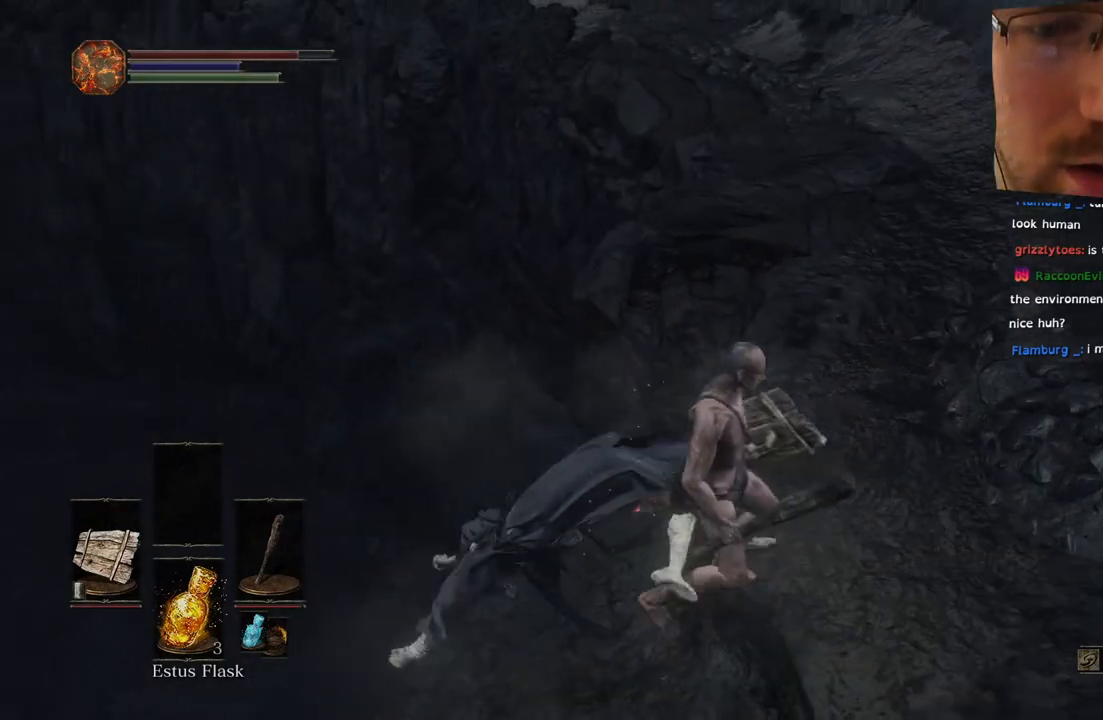
{"buttons": [], "left_stick": "up", "right_stick": "up", "events": [[17, "CROSS", "up"], [267, "left_stick", "up"], [333, "right_stick", "up"]]}
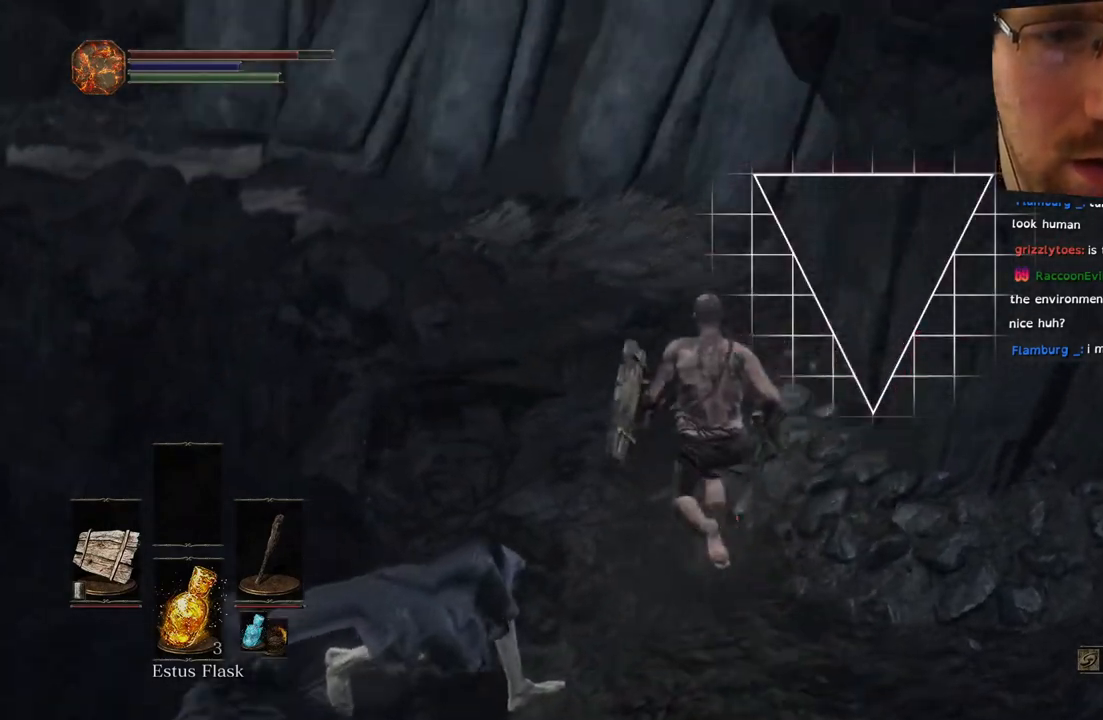
{"buttons": [], "left_stick": "up", "right_stick": "center", "events": [[500, "right_stick", "center"]]}
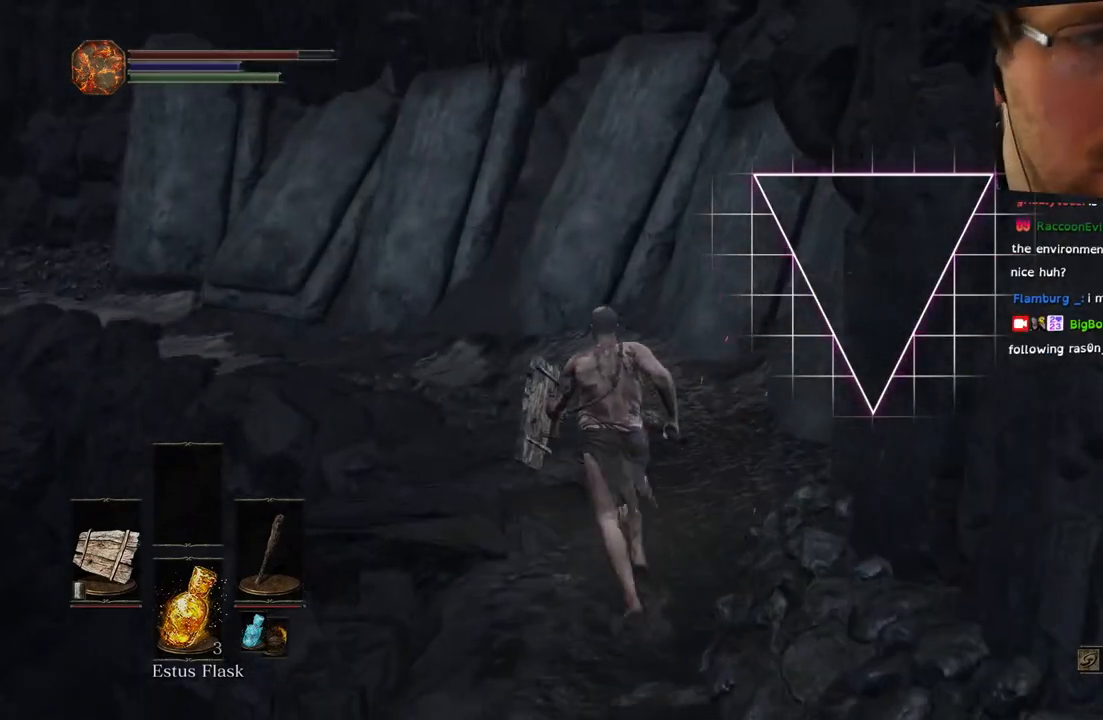
{"buttons": [], "left_stick": "center", "right_stick": "left", "events": [[67, "right_stick", "up"], [133, "right_stick", "center"], [317, "left_stick", "center"], [350, "right_stick", "left"]]}
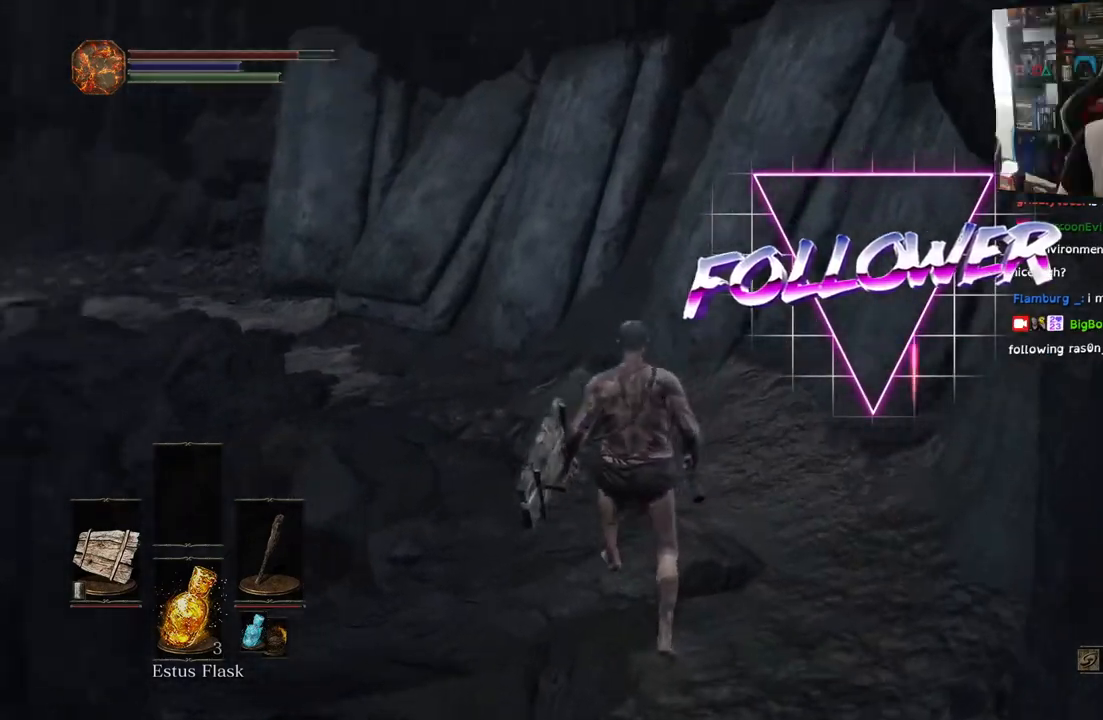
{"buttons": [], "left_stick": "center", "right_stick": "center", "events": [[317, "right_stick", "center"]]}
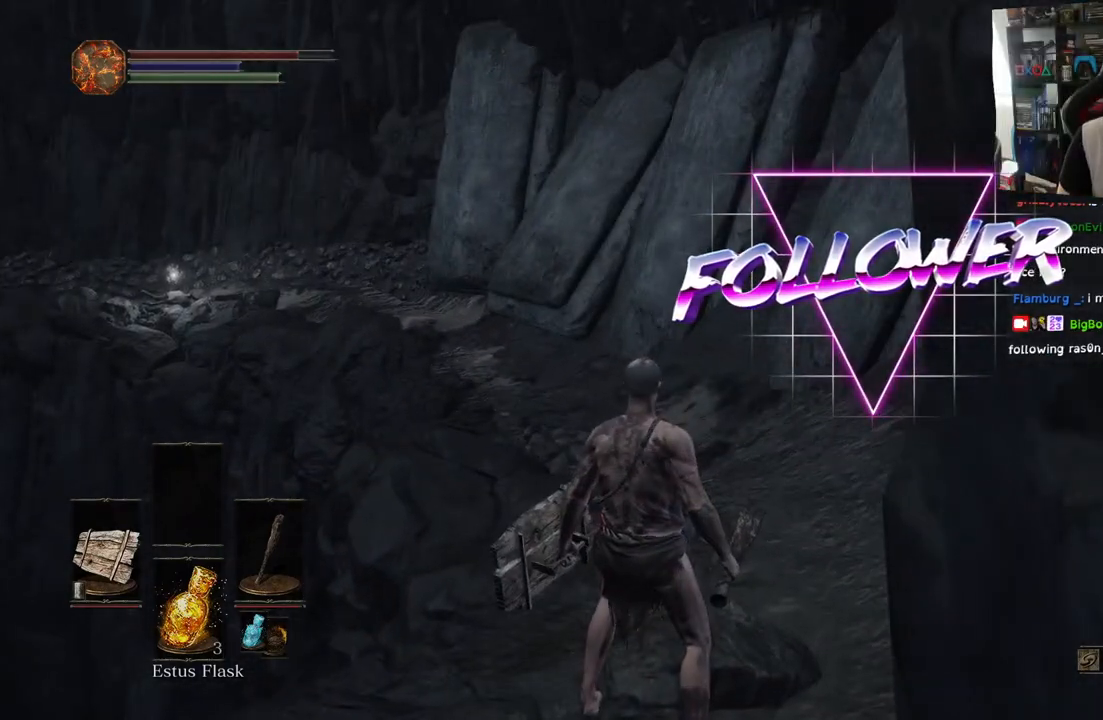
{"buttons": [], "left_stick": "center", "right_stick": "center", "events": []}
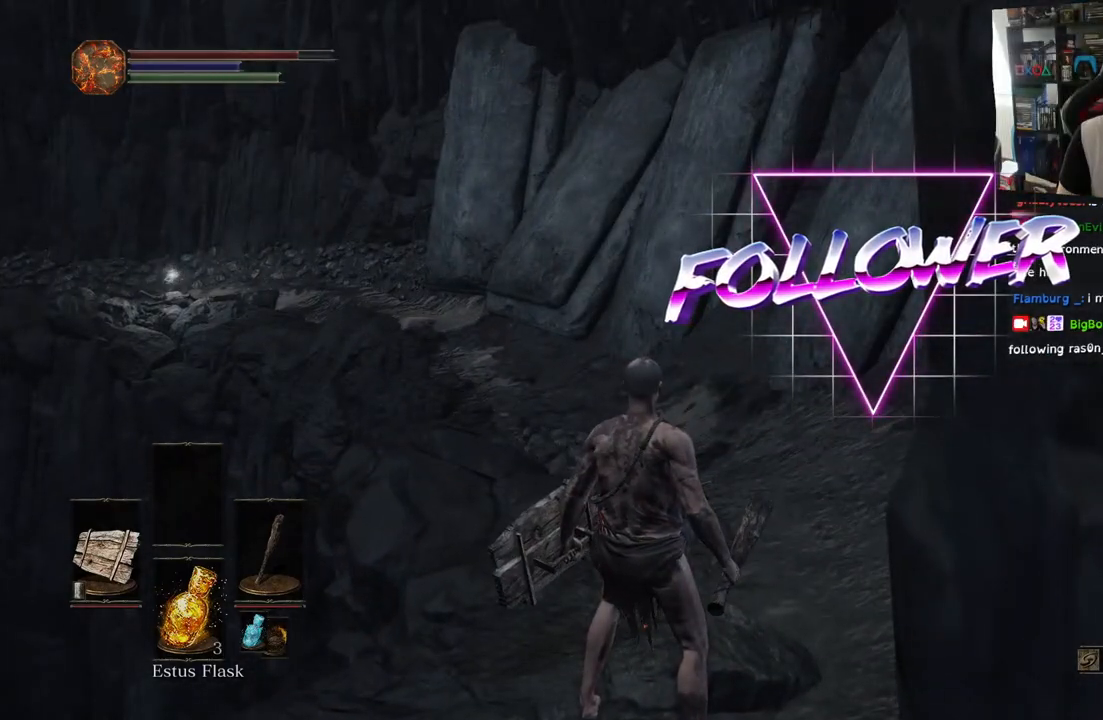
{"buttons": [], "left_stick": "center", "right_stick": "center", "events": []}
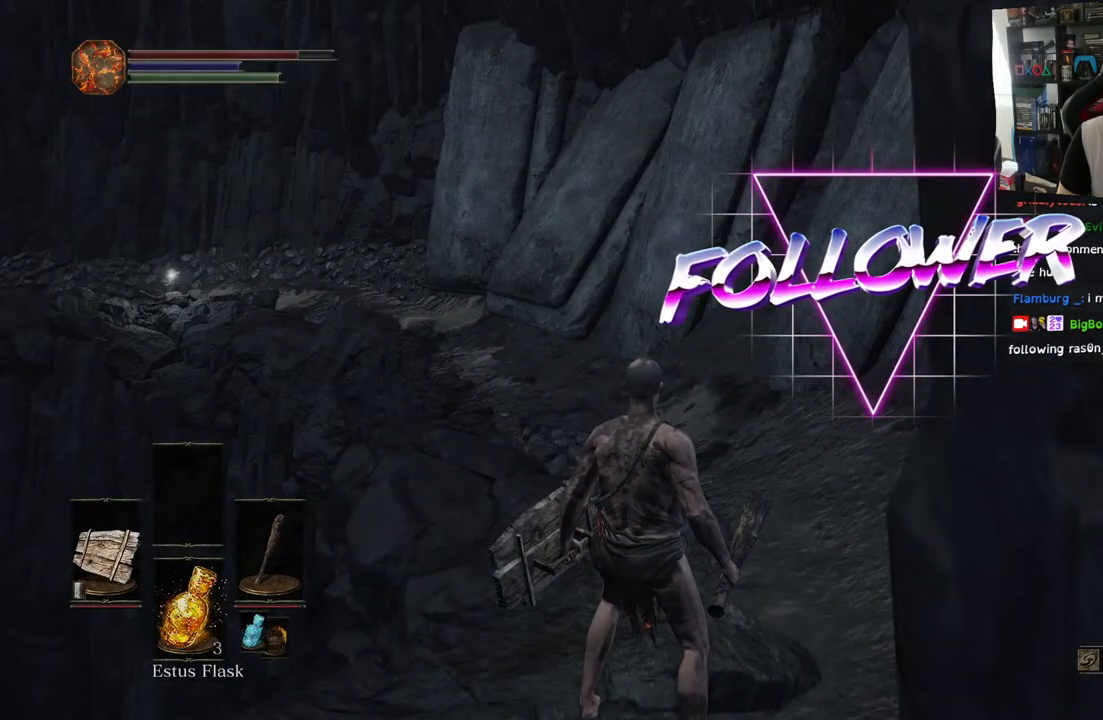
{"buttons": [], "left_stick": "center", "right_stick": "center", "events": []}
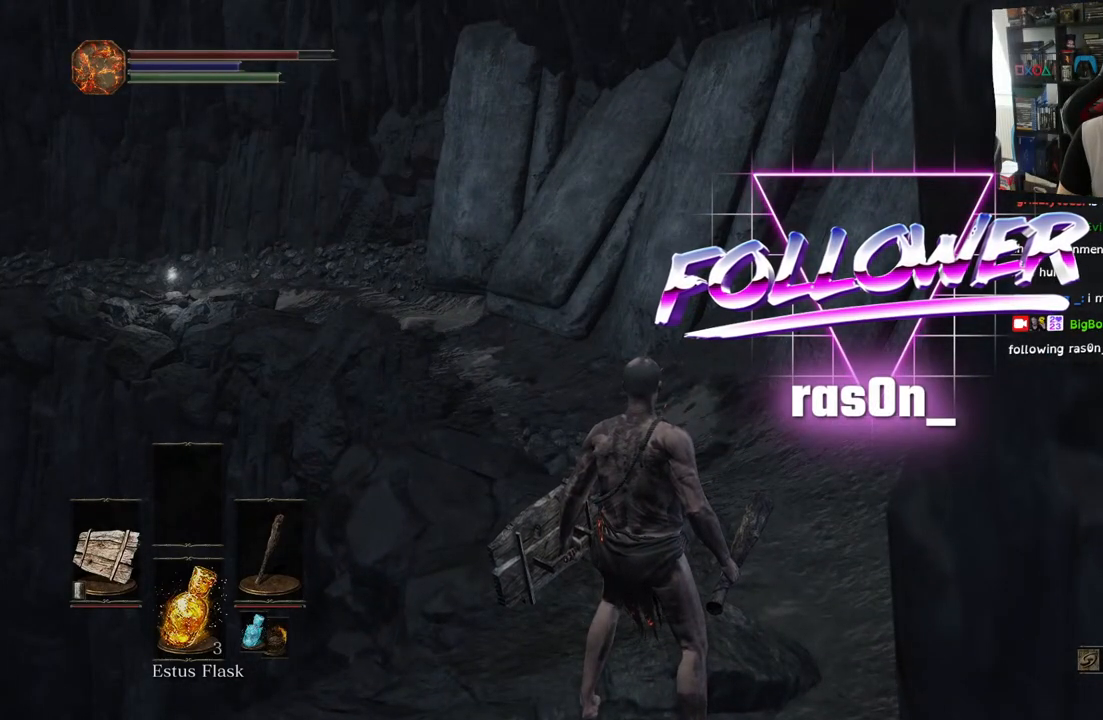
{"buttons": [], "left_stick": "center", "right_stick": "center", "events": []}
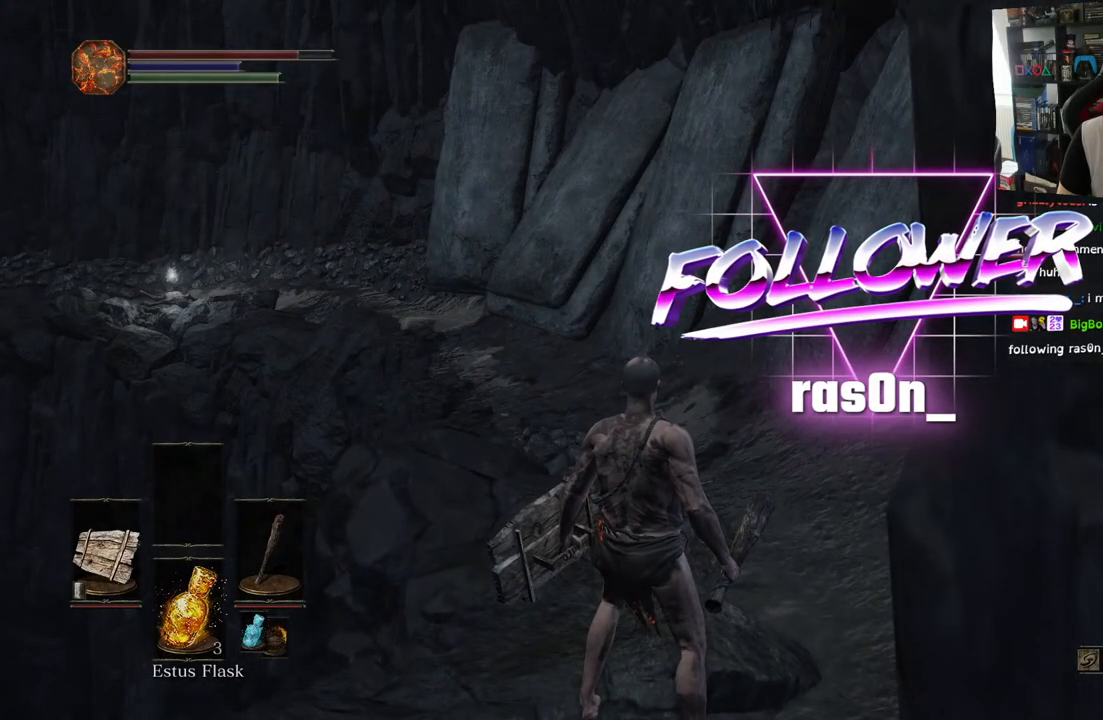
{"buttons": [], "left_stick": "center", "right_stick": "center", "events": []}
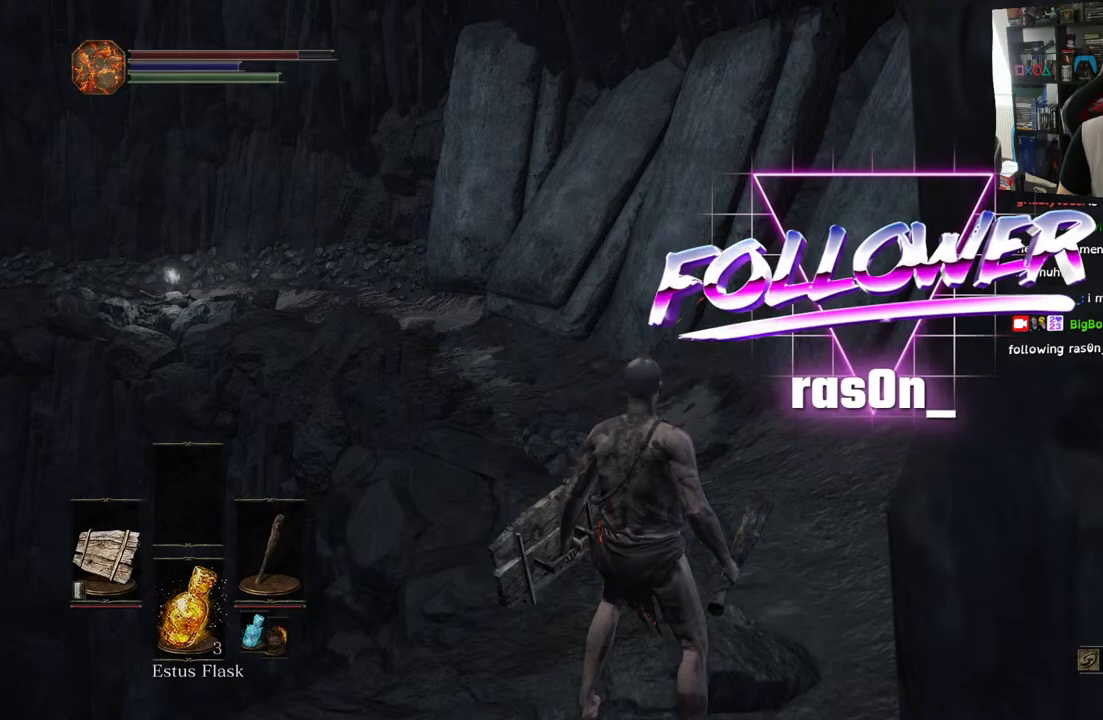
{"buttons": [], "left_stick": "center", "right_stick": "center", "events": []}
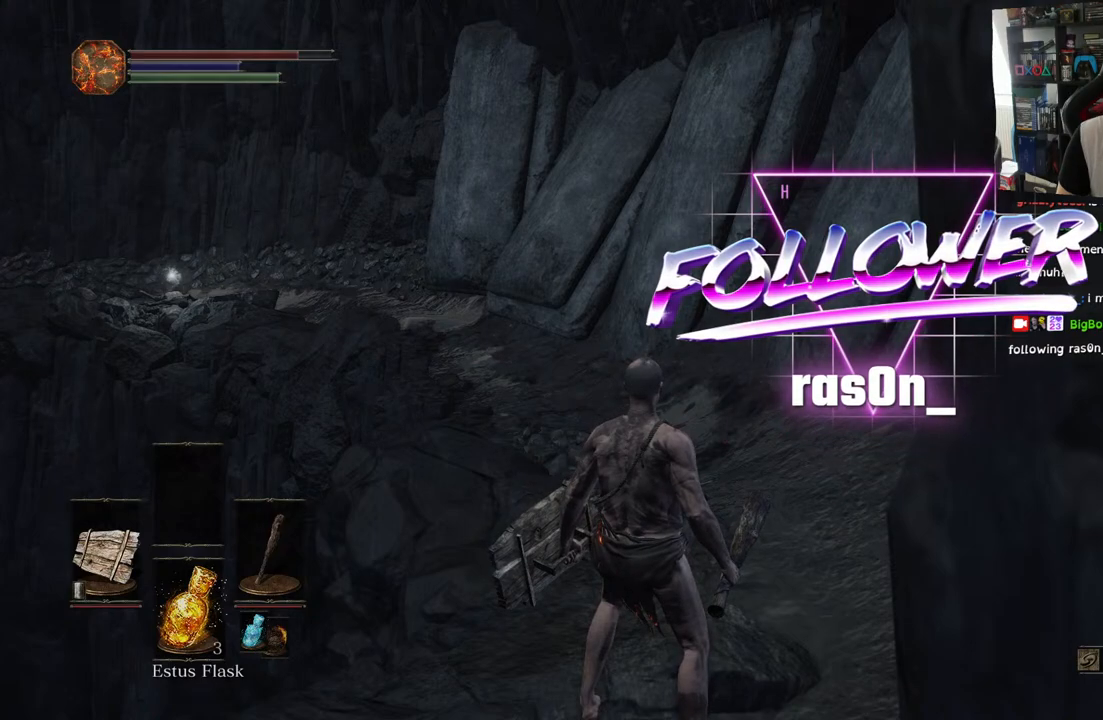
{"buttons": [], "left_stick": "center", "right_stick": "center", "events": []}
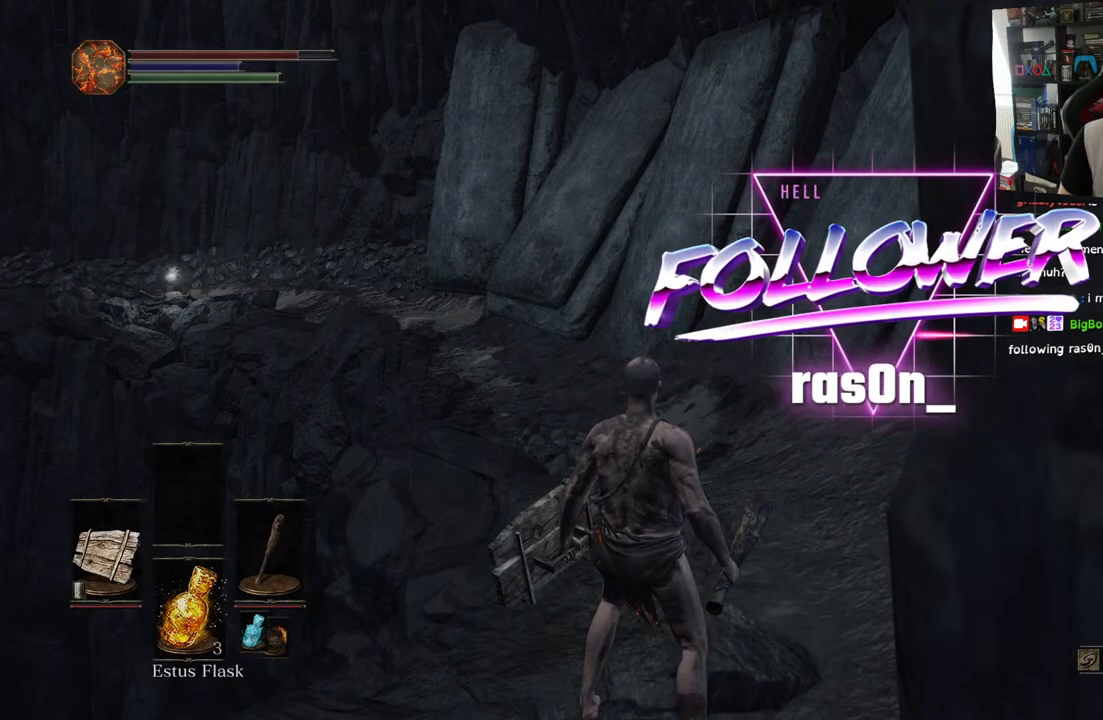
{"buttons": [], "left_stick": "up-right", "right_stick": "center", "events": [[183, "right_stick", "left"], [350, "right_stick", "center"], [450, "left_stick", "up-right"]]}
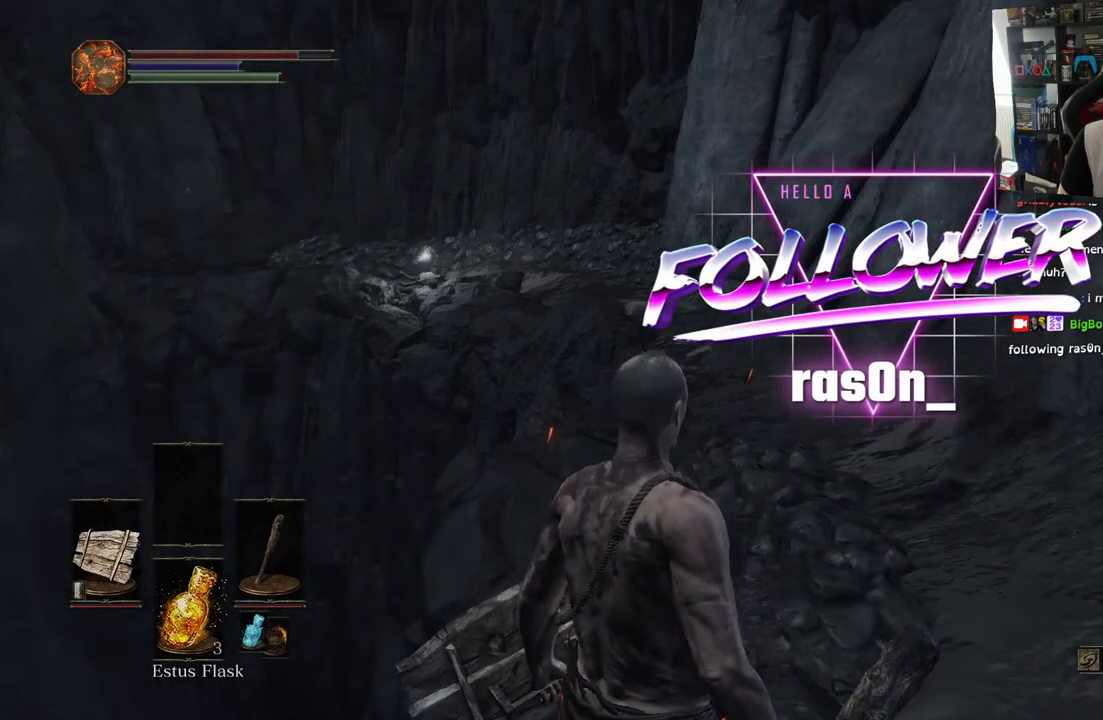
{"buttons": [], "left_stick": "up", "right_stick": "center", "events": [[267, "right_stick", "down"], [450, "right_stick", "center"], [500, "left_stick", "up"]]}
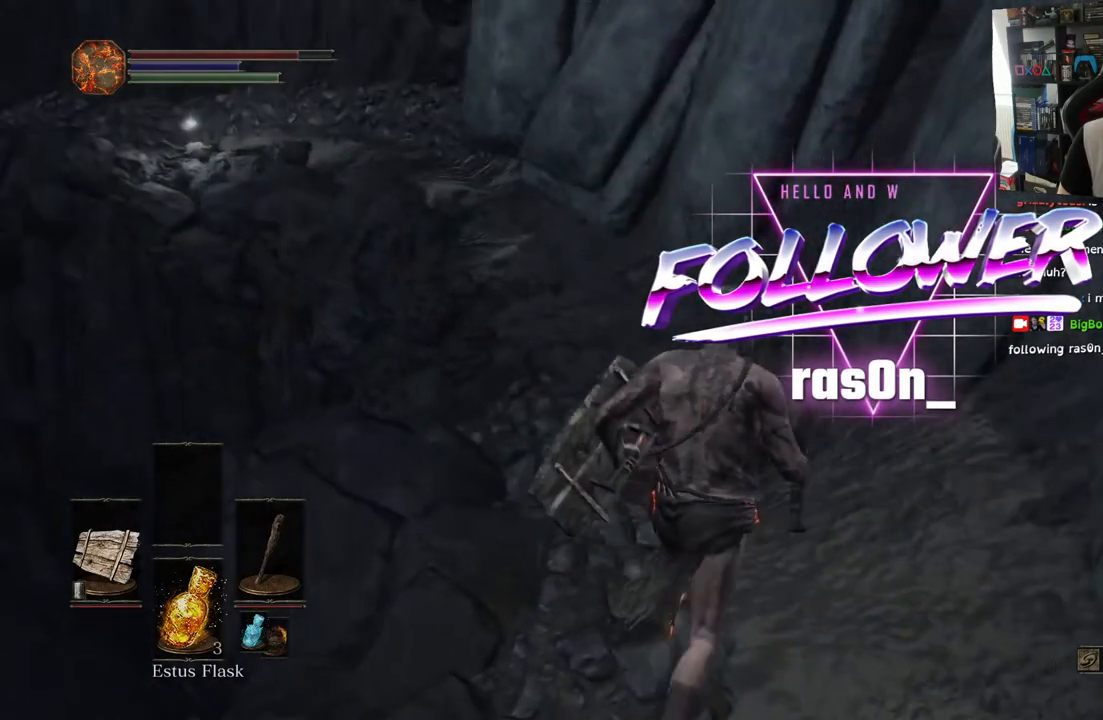
{"buttons": [], "left_stick": "center", "right_stick": "center", "events": [[367, "left_stick", "center"]]}
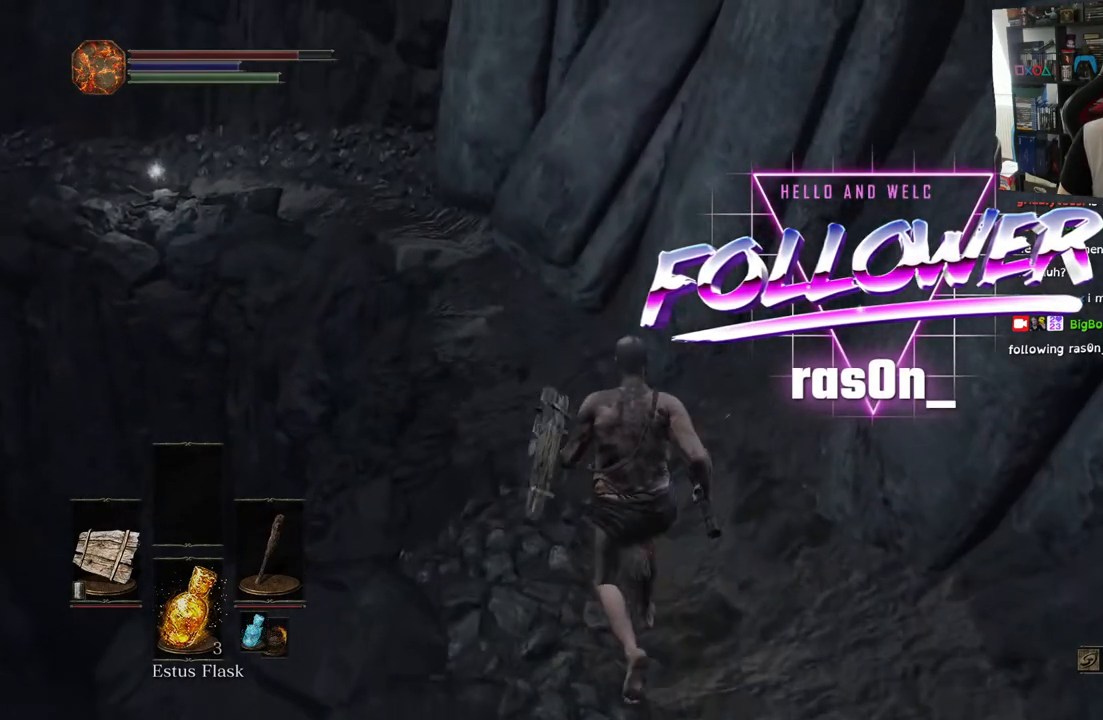
{"buttons": [], "left_stick": "center", "right_stick": "center", "events": []}
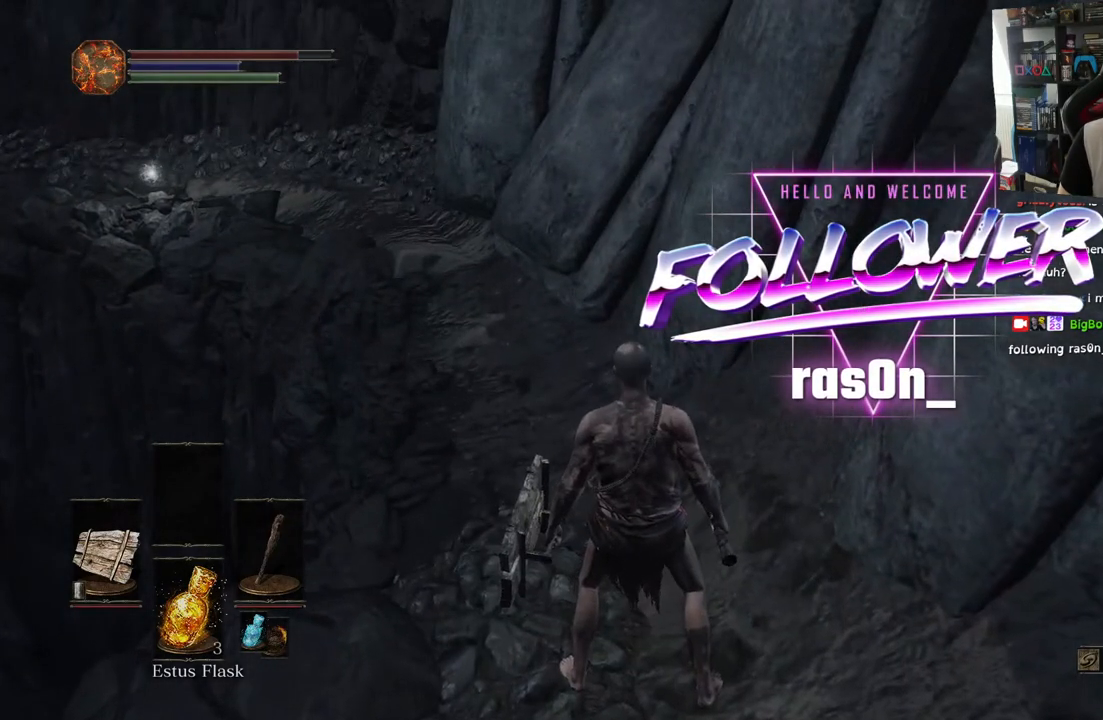
{"buttons": [], "left_stick": "center", "right_stick": "center", "events": [[267, "right_stick", "left"], [433, "right_stick", "center"]]}
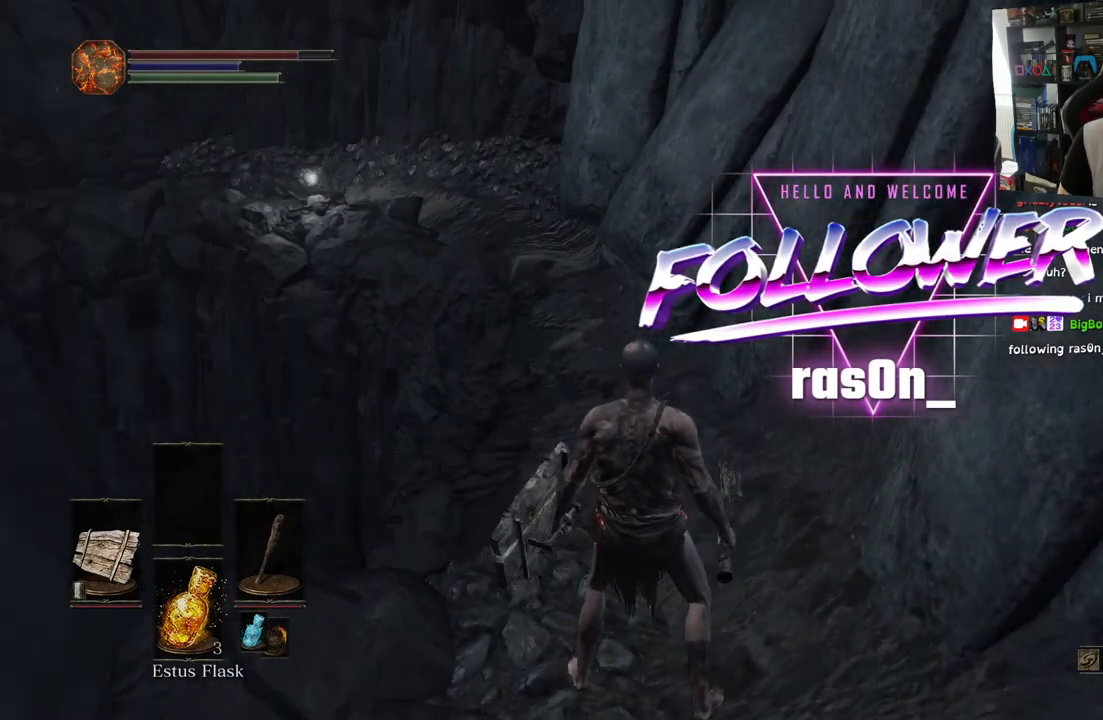
{"buttons": [], "left_stick": "center", "right_stick": "center", "events": []}
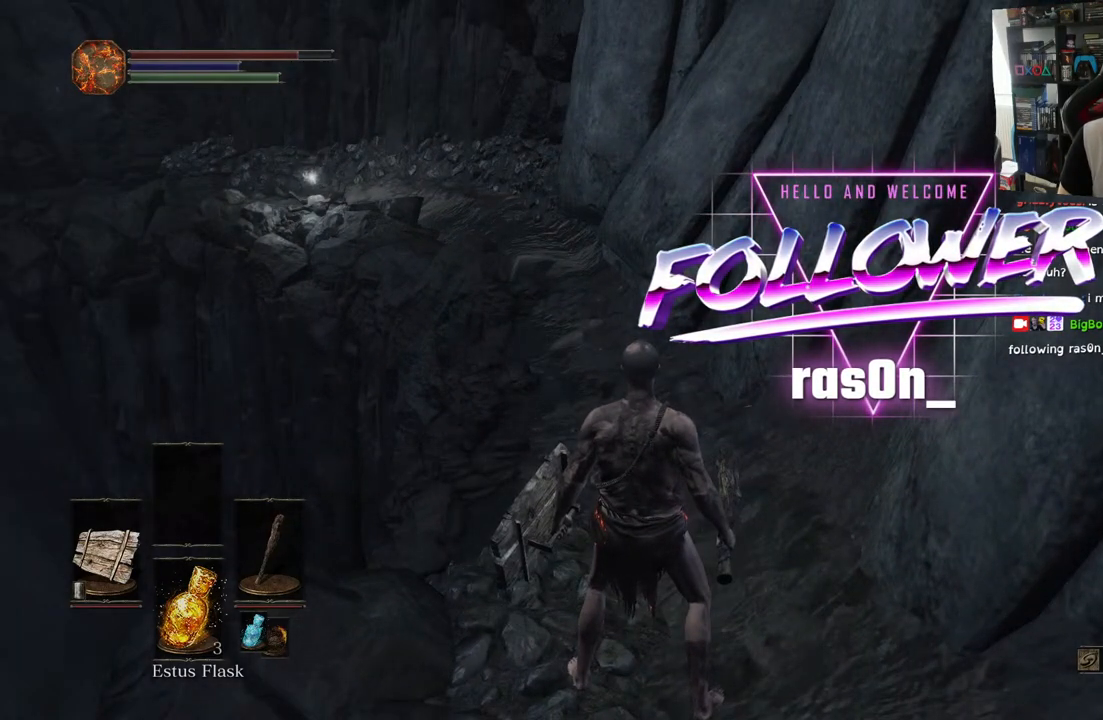
{"buttons": [], "left_stick": "up", "right_stick": "center", "events": [[233, "left_stick", "up"], [250, "right_stick", "down-right"], [333, "right_stick", "center"]]}
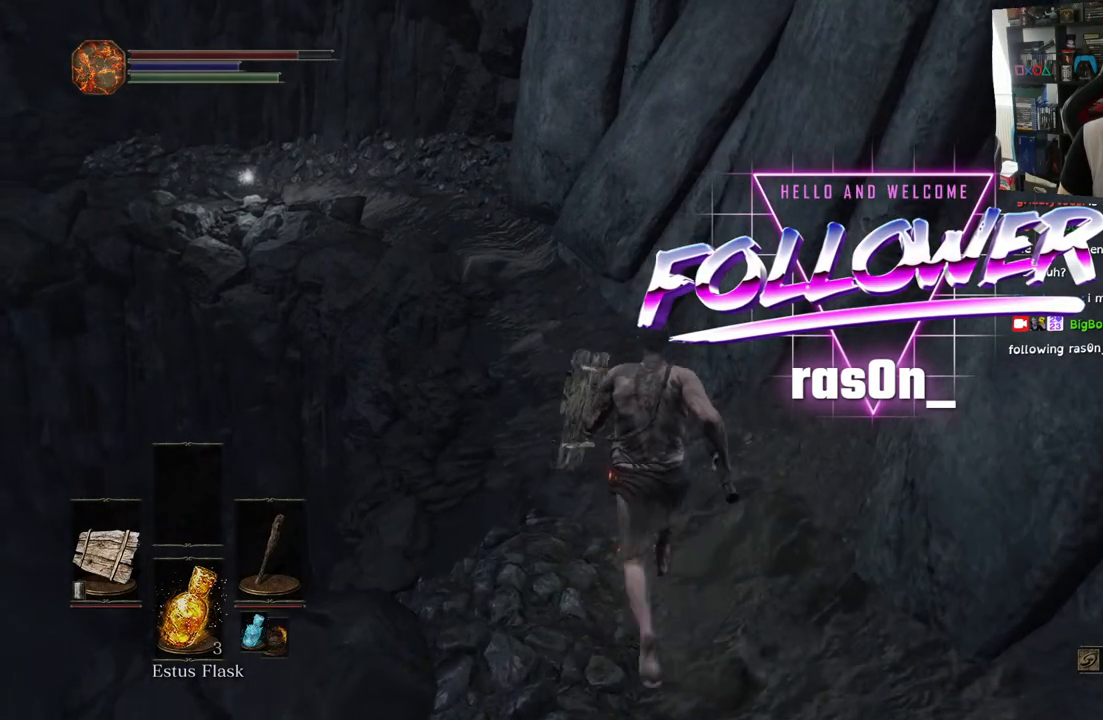
{"buttons": [], "left_stick": "up", "right_stick": "center", "events": []}
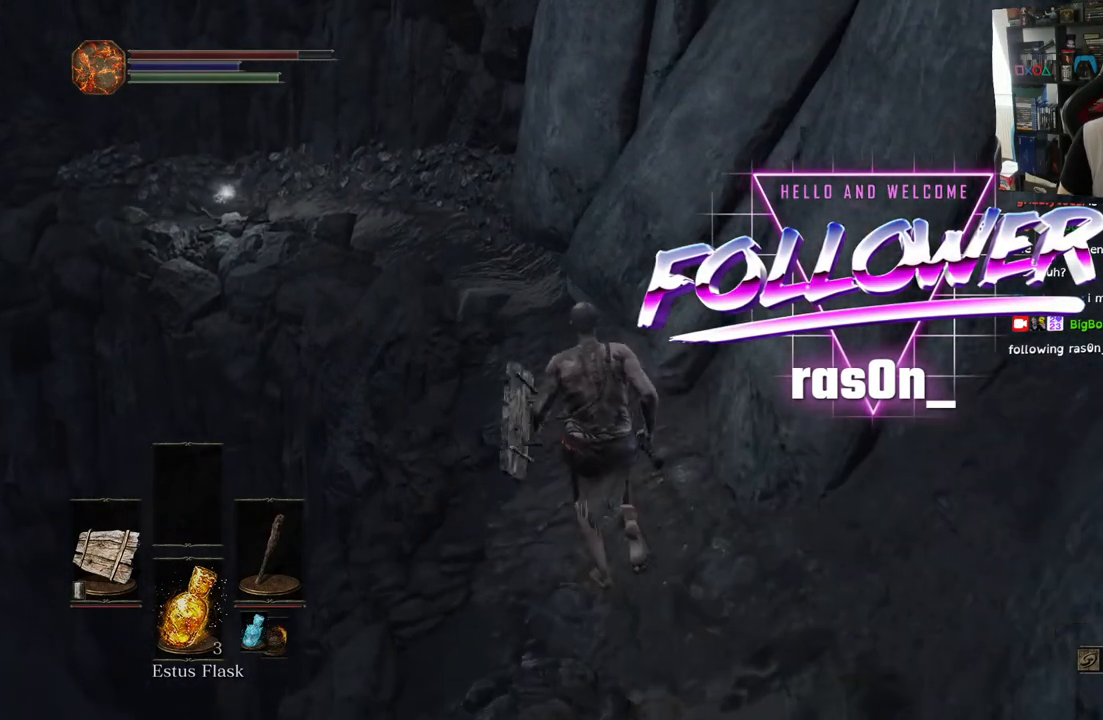
{"buttons": ["CIRCLE"], "left_stick": "up", "right_stick": "center", "events": [[50, "CIRCLE", "down"]]}
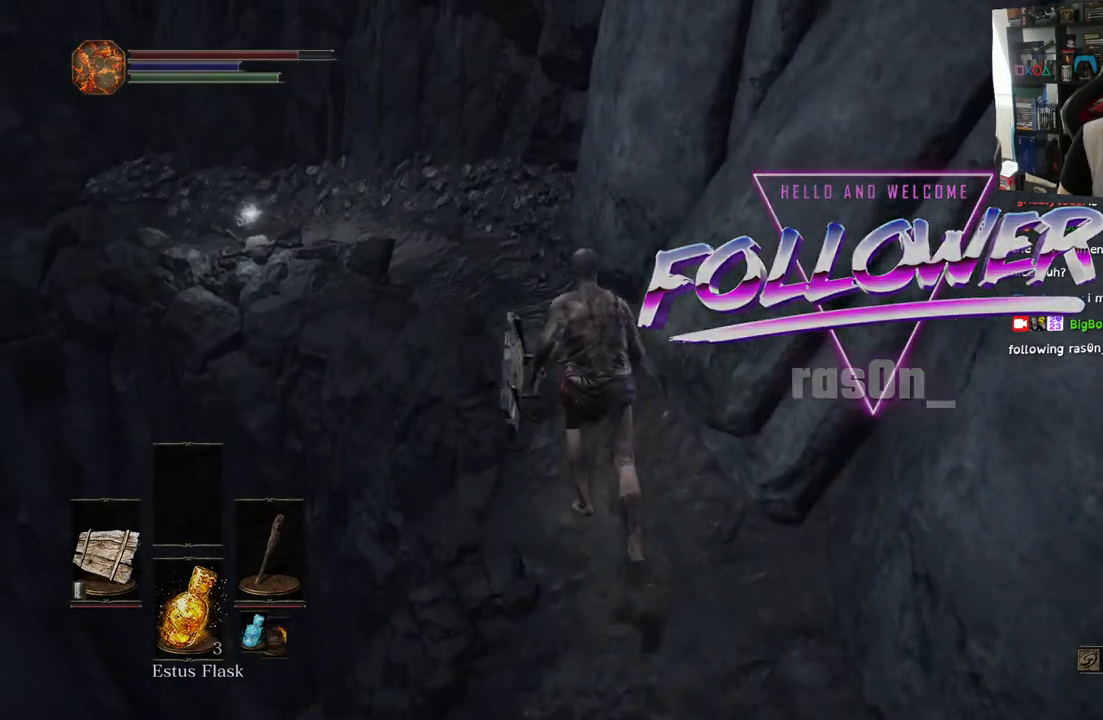
{"buttons": ["CIRCLE"], "left_stick": "up", "right_stick": "center", "events": []}
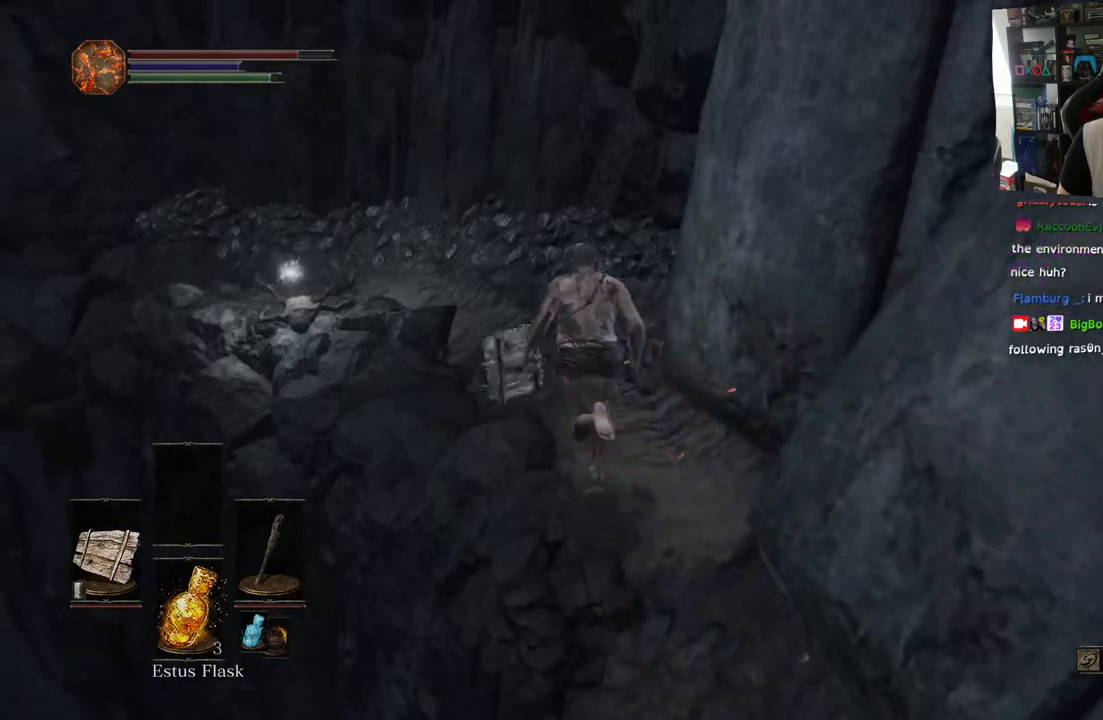
{"buttons": [], "left_stick": "up", "right_stick": "left", "events": [[267, "CIRCLE", "up"], [483, "right_stick", "left"]]}